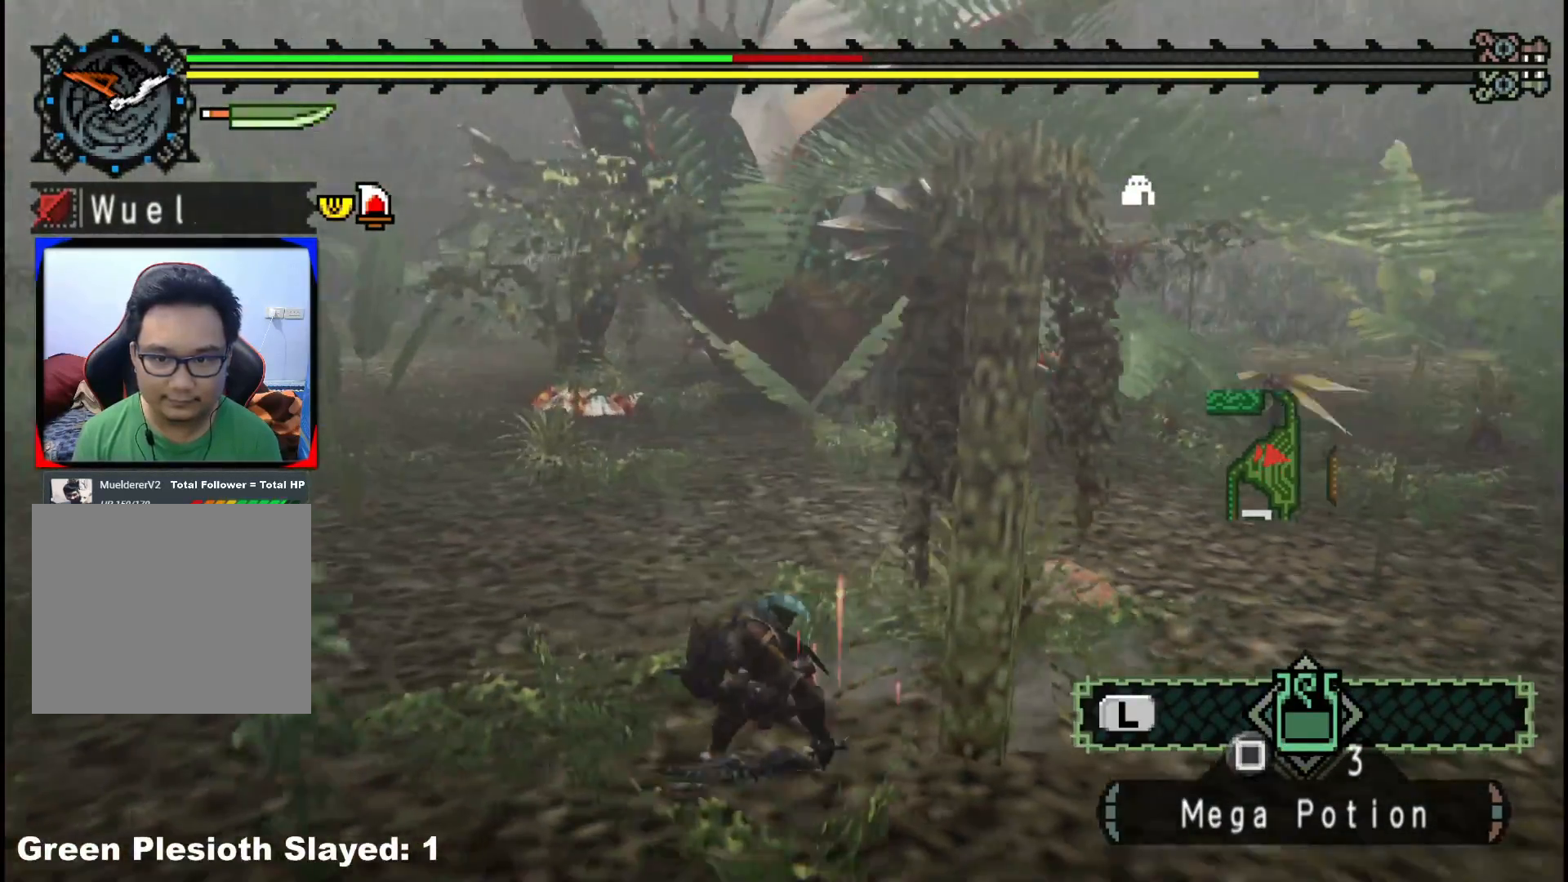
Gameplay with a controller (Xbox layout); each line is a JSON object with the inputs held at the frame after it. "events" lists button and stick changes between this image and that frame as [ms after this image, input, new state], when the widget could be followed in between. Not read: L1 L2 L3 R3 Y.
{"buttons": [], "left_stick": "left", "right_stick": "center", "events": [[233, "X", "down"], [333, "X", "up"], [400, "X", "down"], [500, "X", "up"]]}
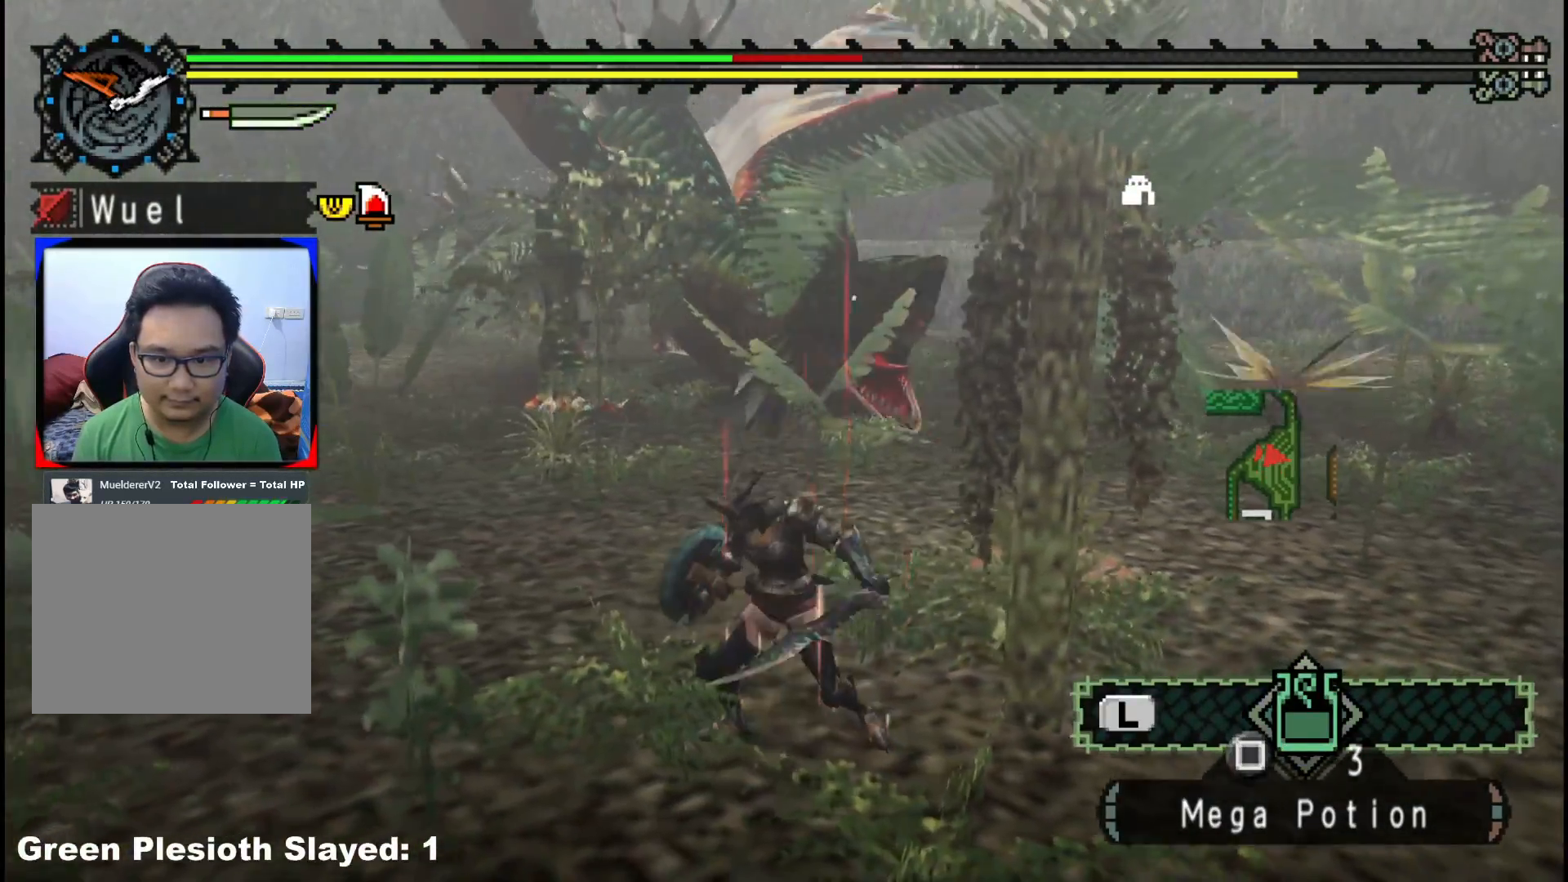
{"buttons": [], "left_stick": "left", "right_stick": "center", "events": [[67, "X", "down"], [117, "X", "up"], [350, "right_stick", "up-right"], [467, "right_stick", "center"]]}
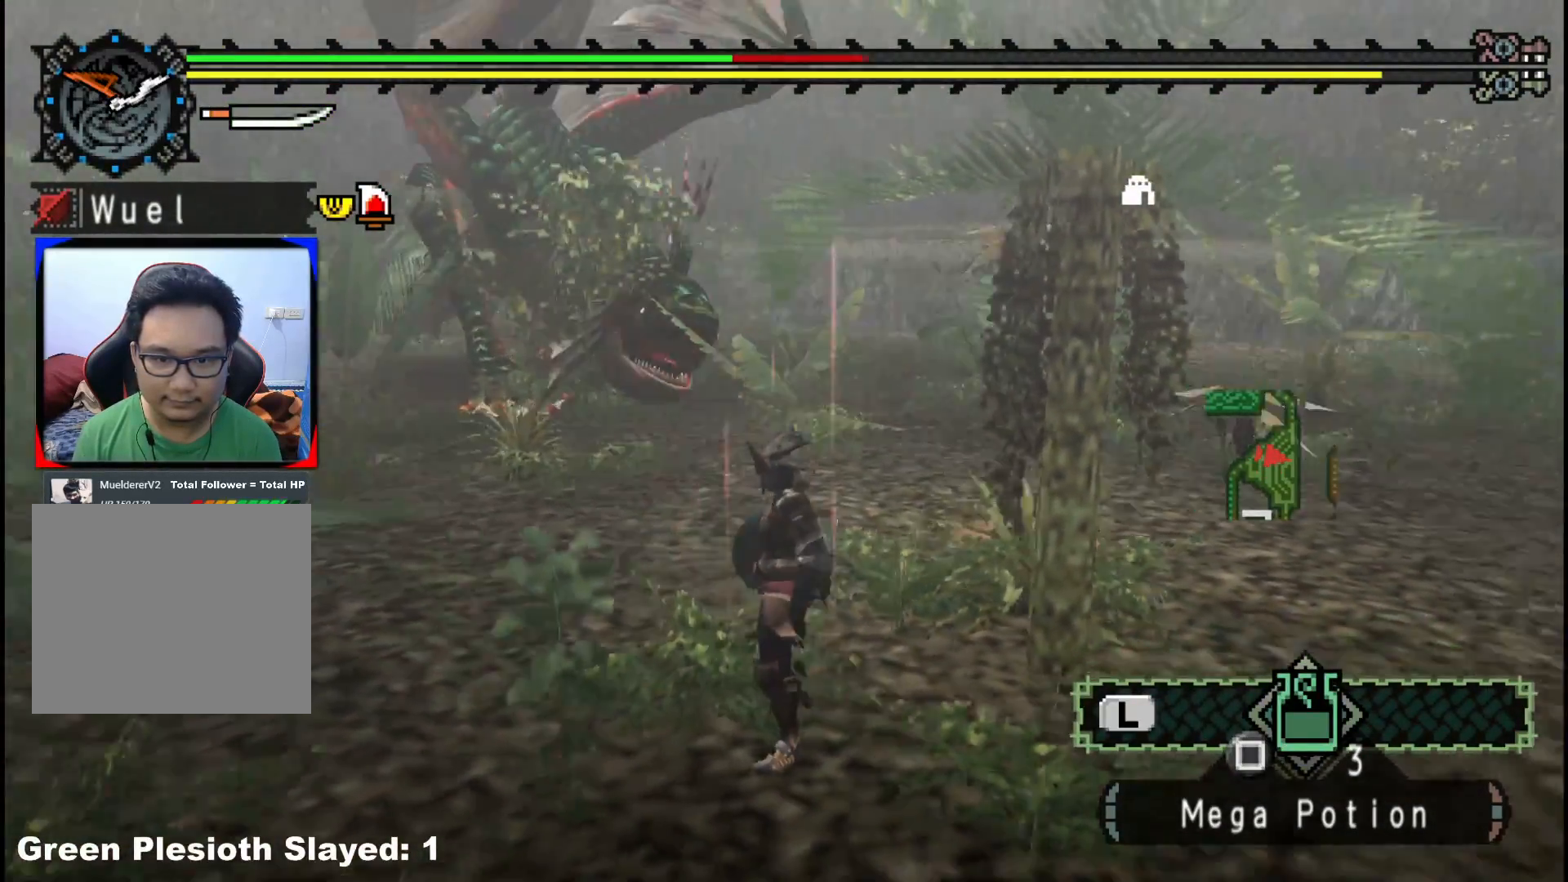
{"buttons": ["R1"], "left_stick": "left", "right_stick": "center", "events": [[17, "R1", "down"]]}
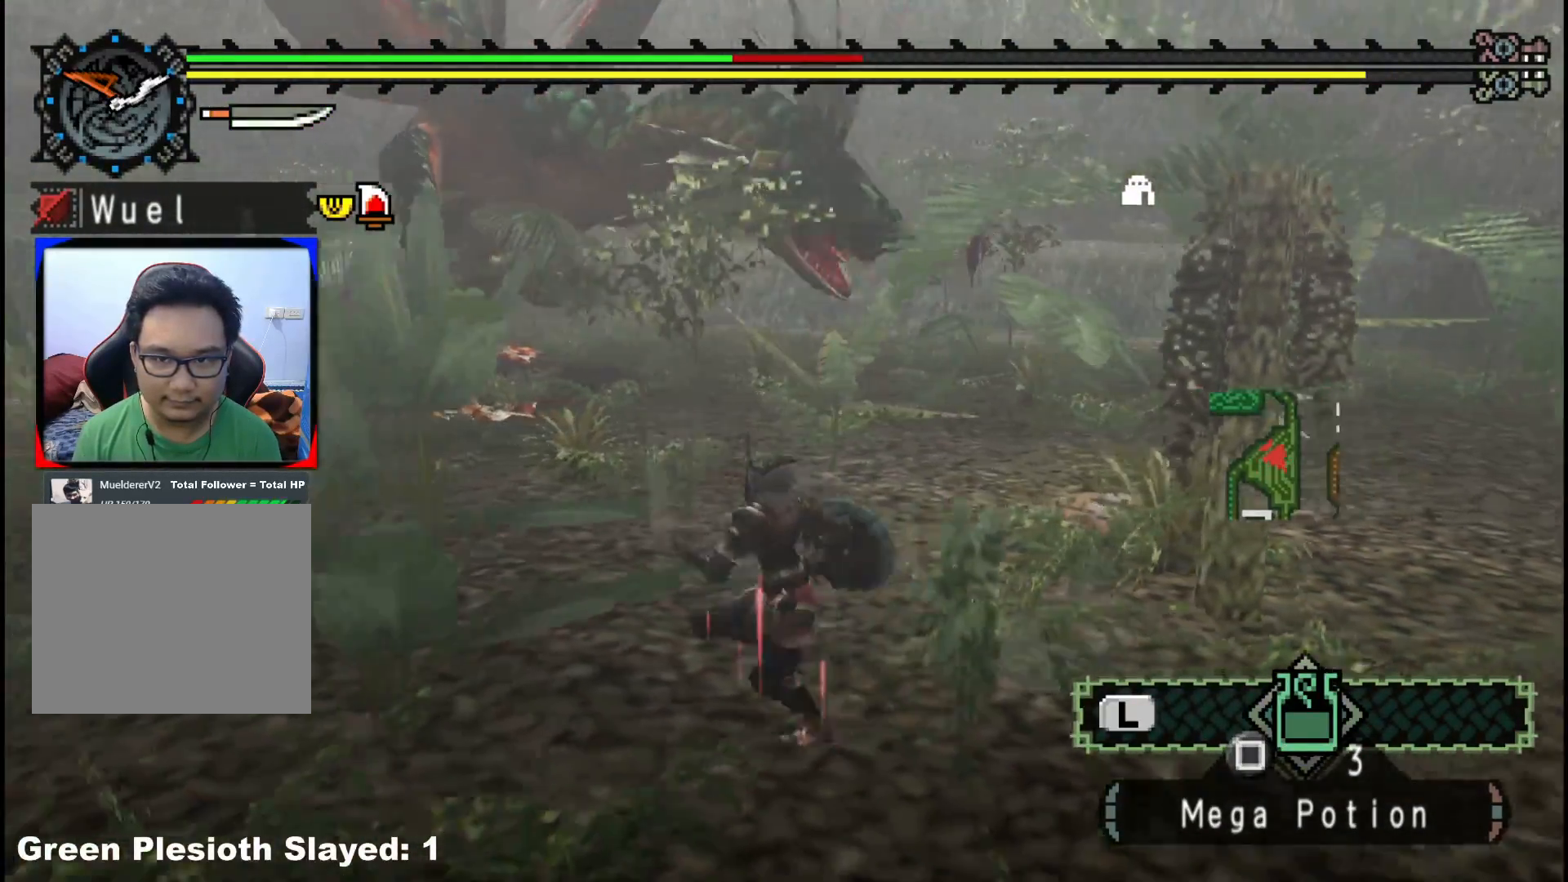
{"buttons": ["R1"], "left_stick": "left", "right_stick": "center", "events": []}
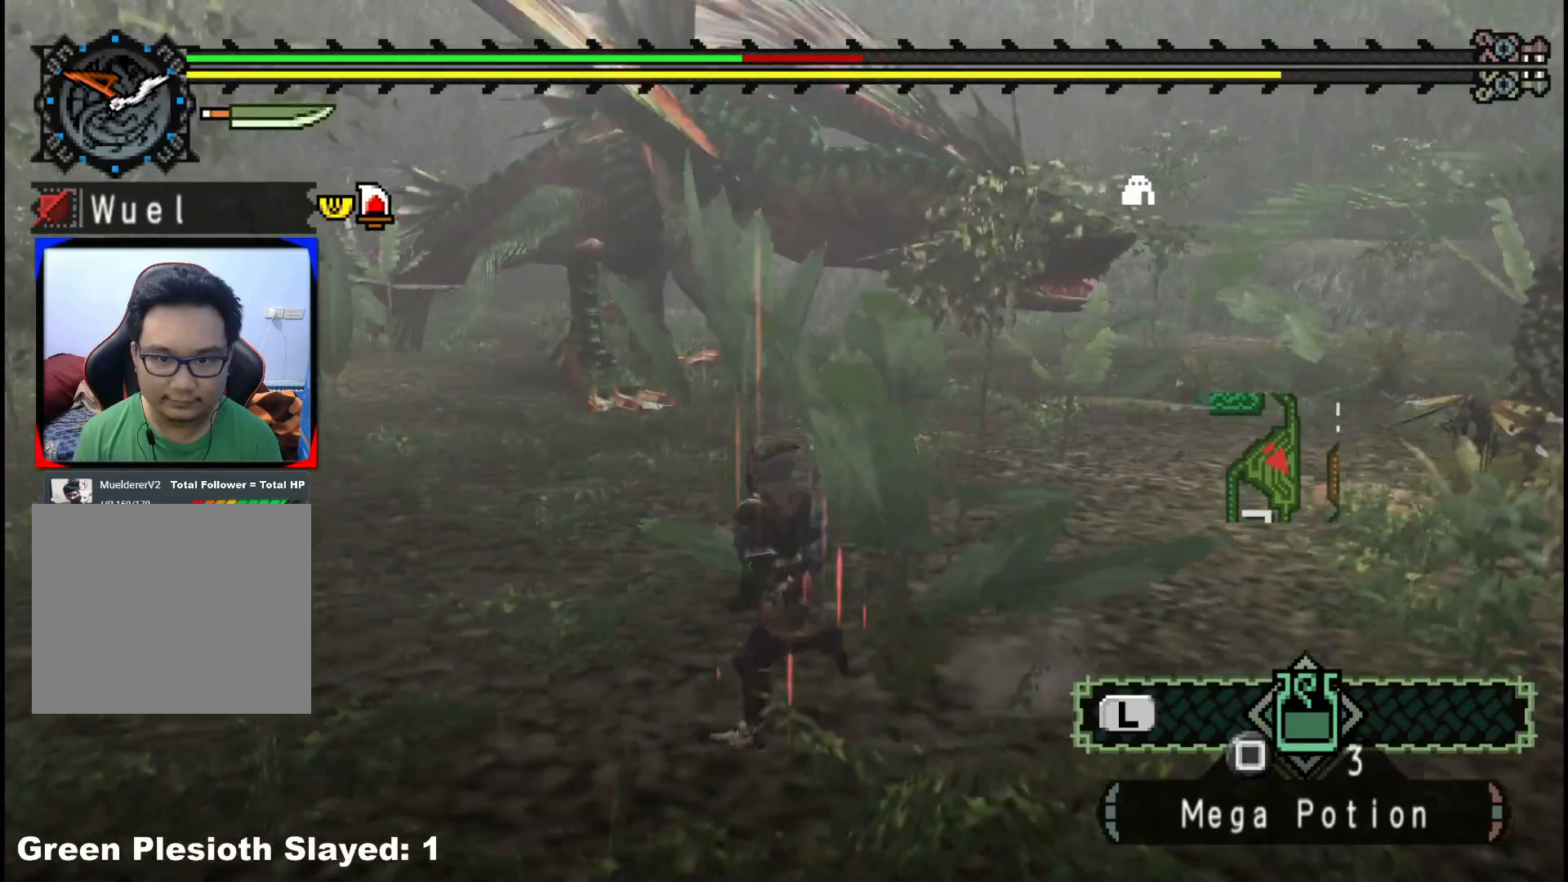
{"buttons": [], "left_stick": "left", "right_stick": "center", "events": [[117, "right_stick", "right"], [133, "R1", "up"], [500, "right_stick", "center"]]}
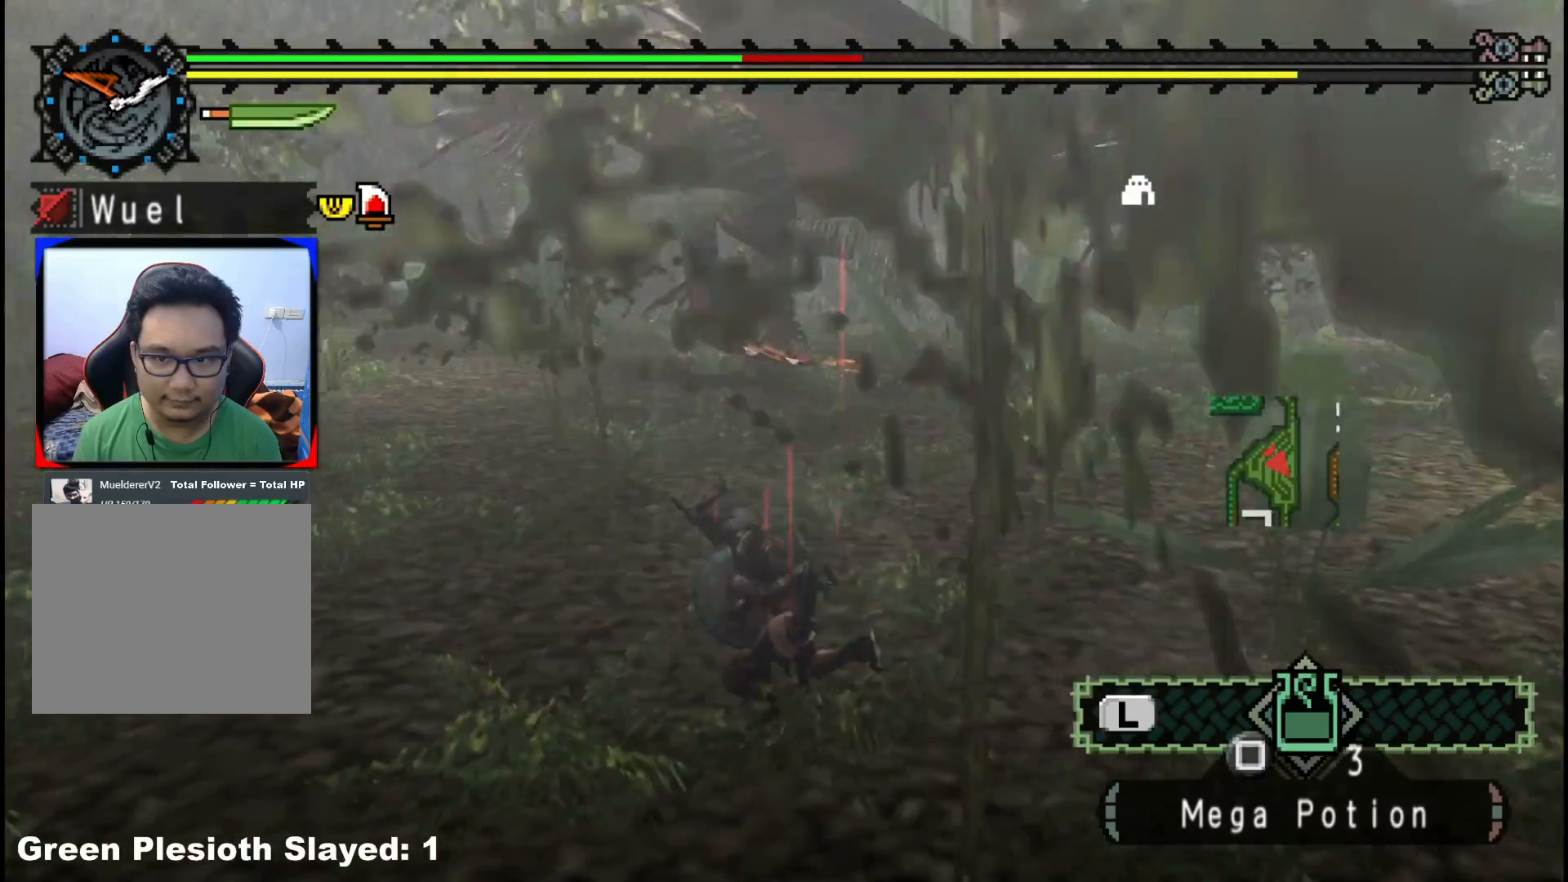
{"buttons": [], "left_stick": "left", "right_stick": "center", "events": [[283, "right_stick", "right"], [450, "right_stick", "center"]]}
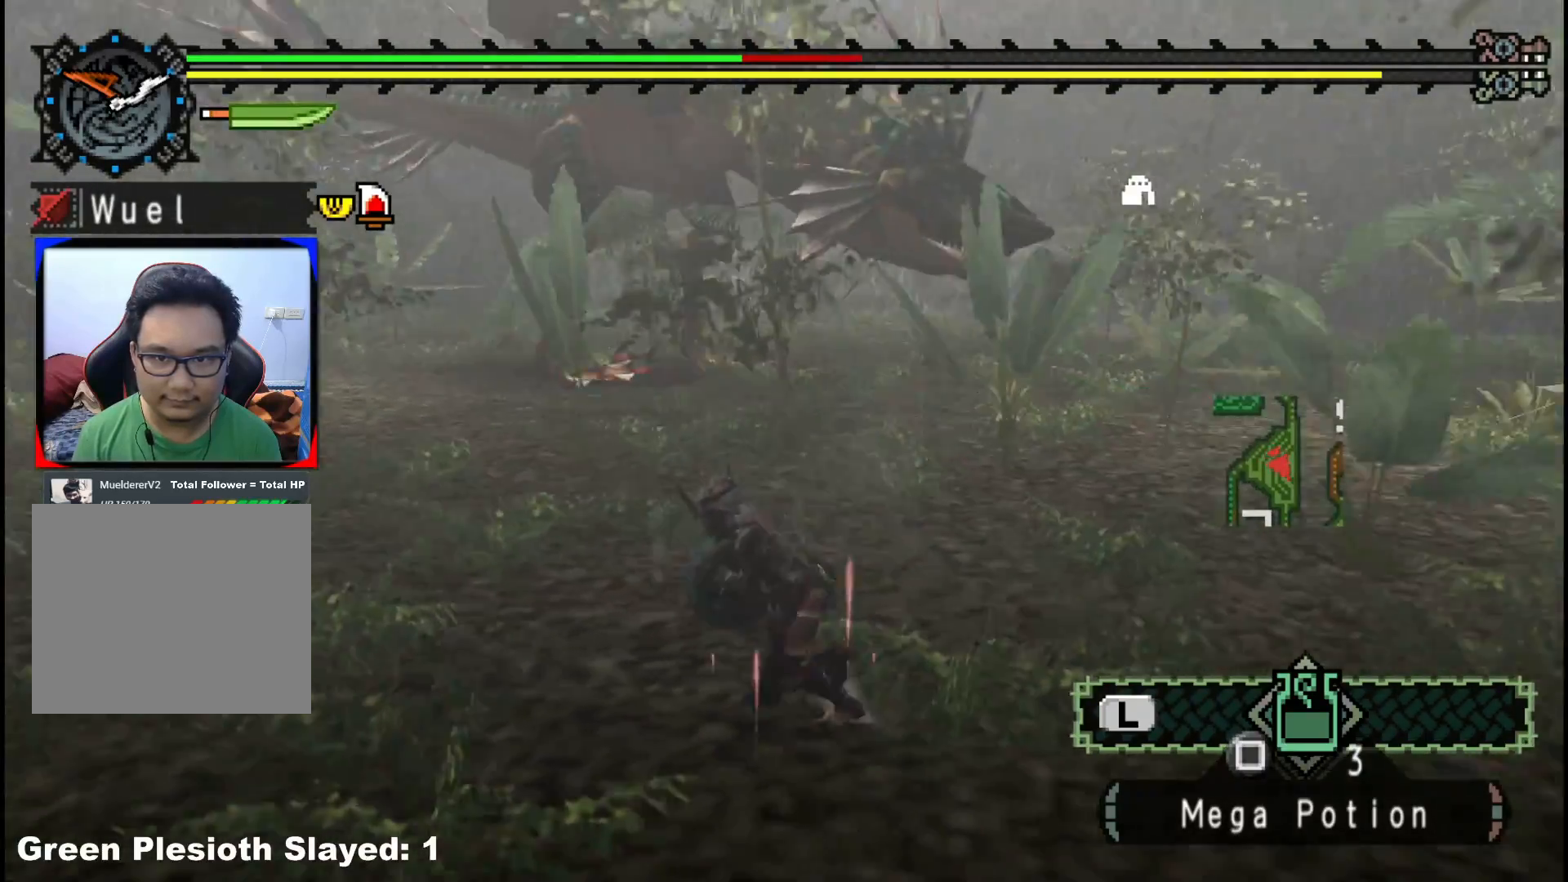
{"buttons": [], "left_stick": "up-left", "right_stick": "center", "events": [[333, "left_stick", "up-left"]]}
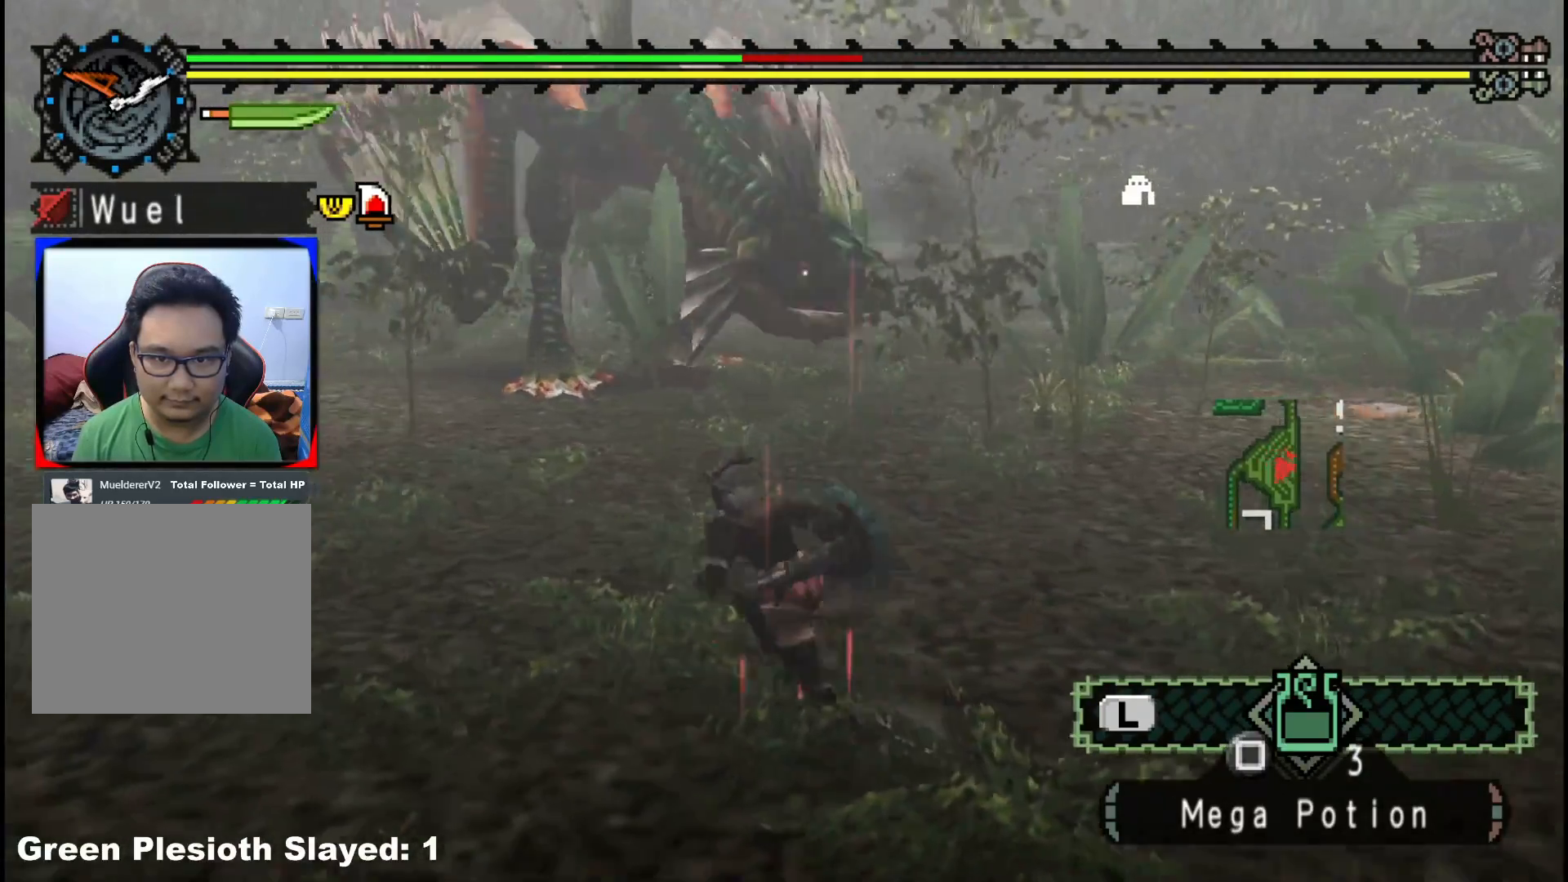
{"buttons": ["R1"], "left_stick": "down-left", "right_stick": "center", "events": [[50, "left_stick", "left"], [83, "R1", "down"], [183, "left_stick", "down-left"]]}
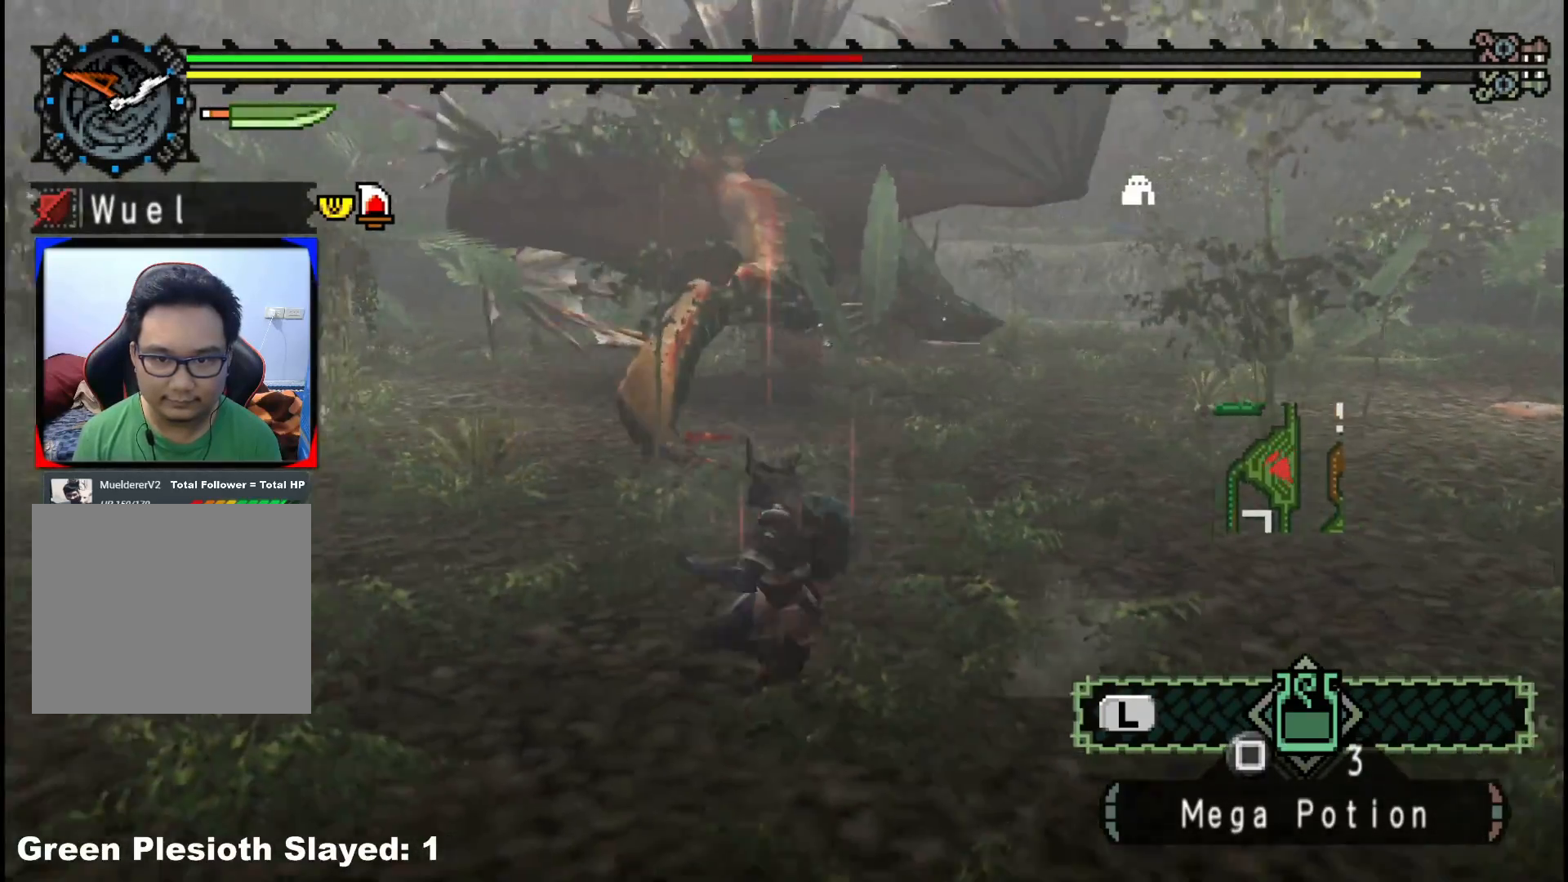
{"buttons": [], "left_stick": "down", "right_stick": "center", "events": [[50, "R1", "up"], [83, "left_stick", "down"], [167, "A", "down"], [250, "A", "up"]]}
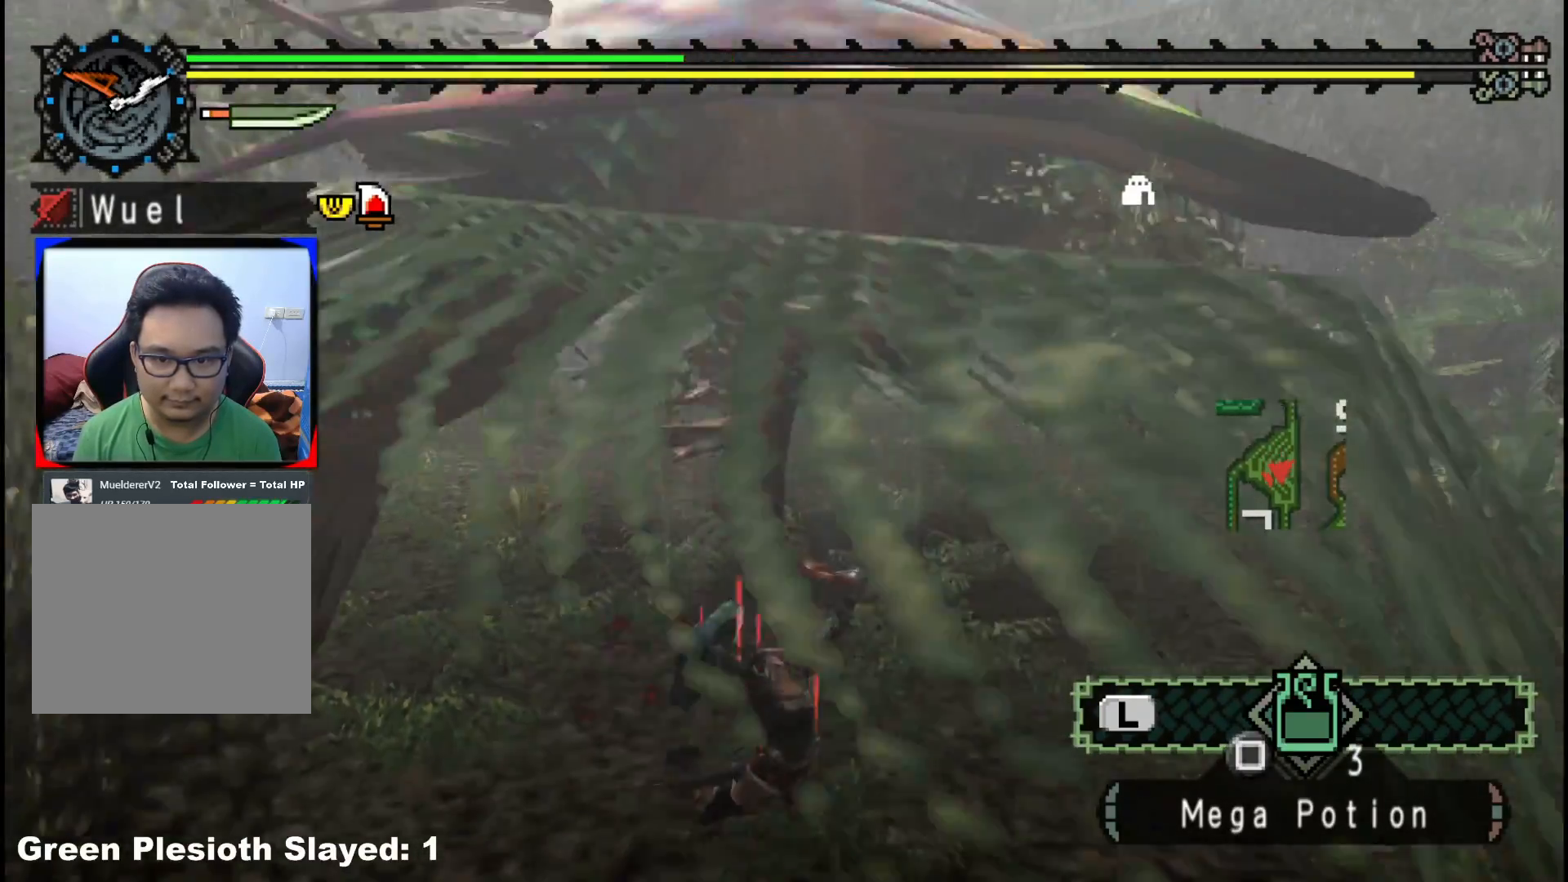
{"buttons": [], "left_stick": "down", "right_stick": "center", "events": [[283, "left_stick", "center"], [417, "left_stick", "down"]]}
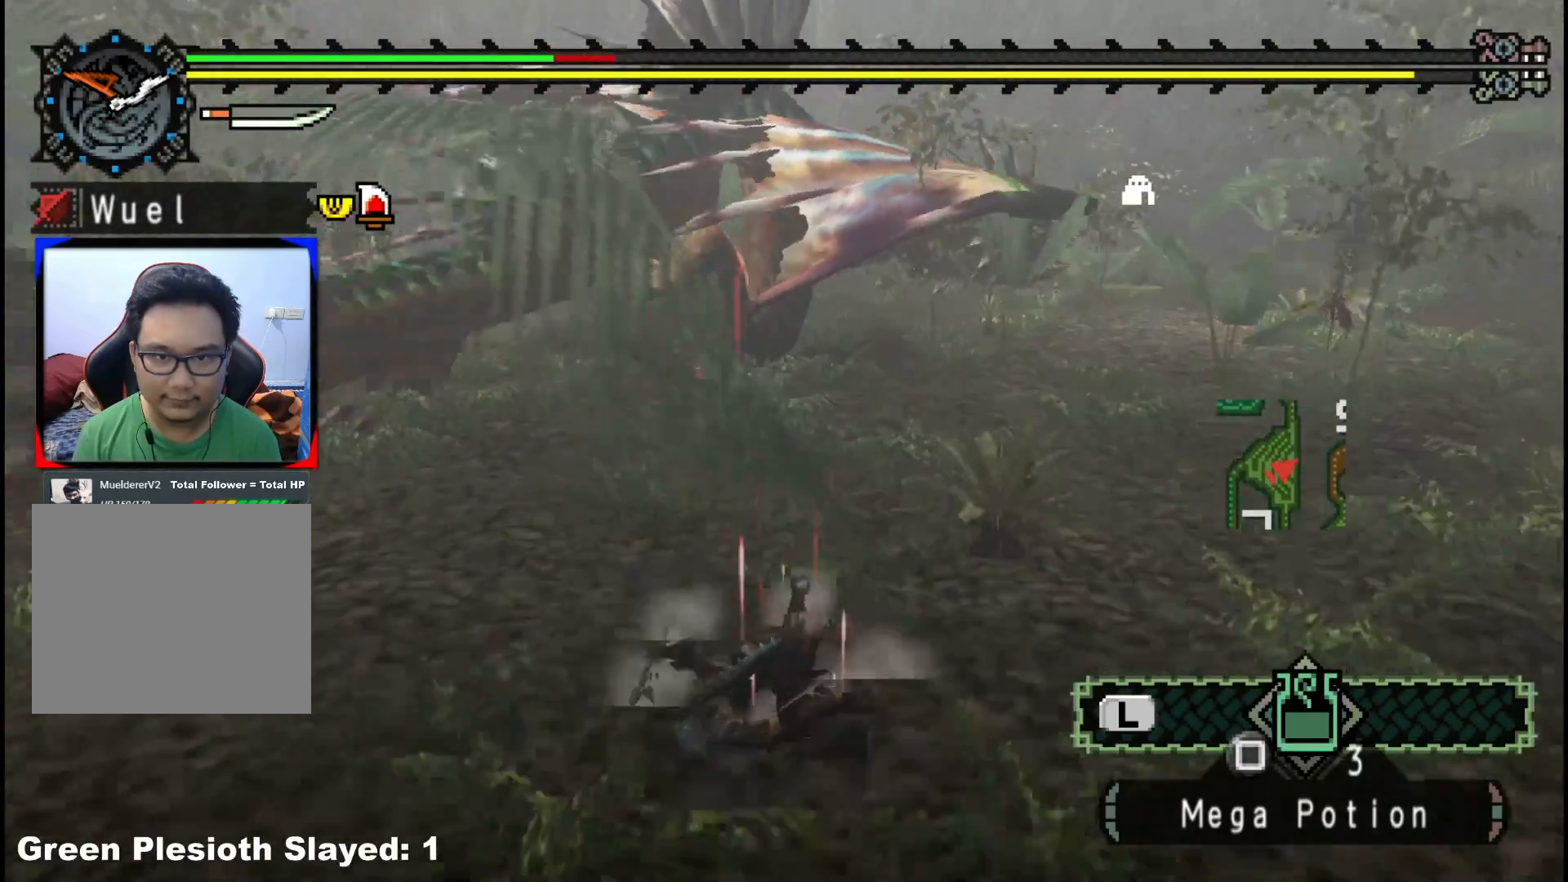
{"buttons": [], "left_stick": "down-left", "right_stick": "center", "events": [[333, "left_stick", "down-left"]]}
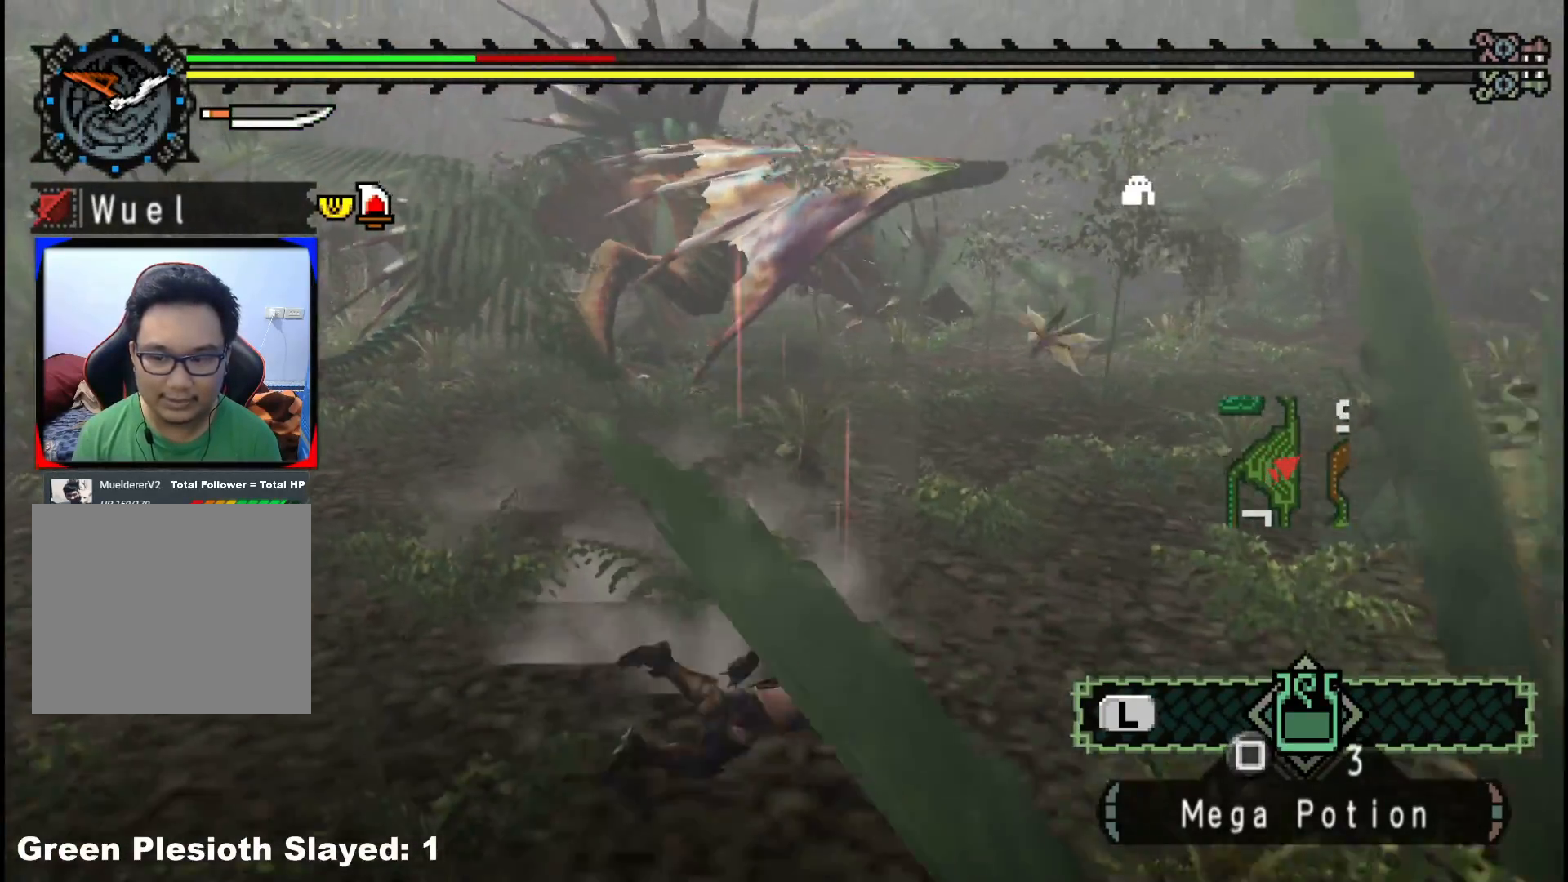
{"buttons": [], "left_stick": "down-left", "right_stick": "center", "events": []}
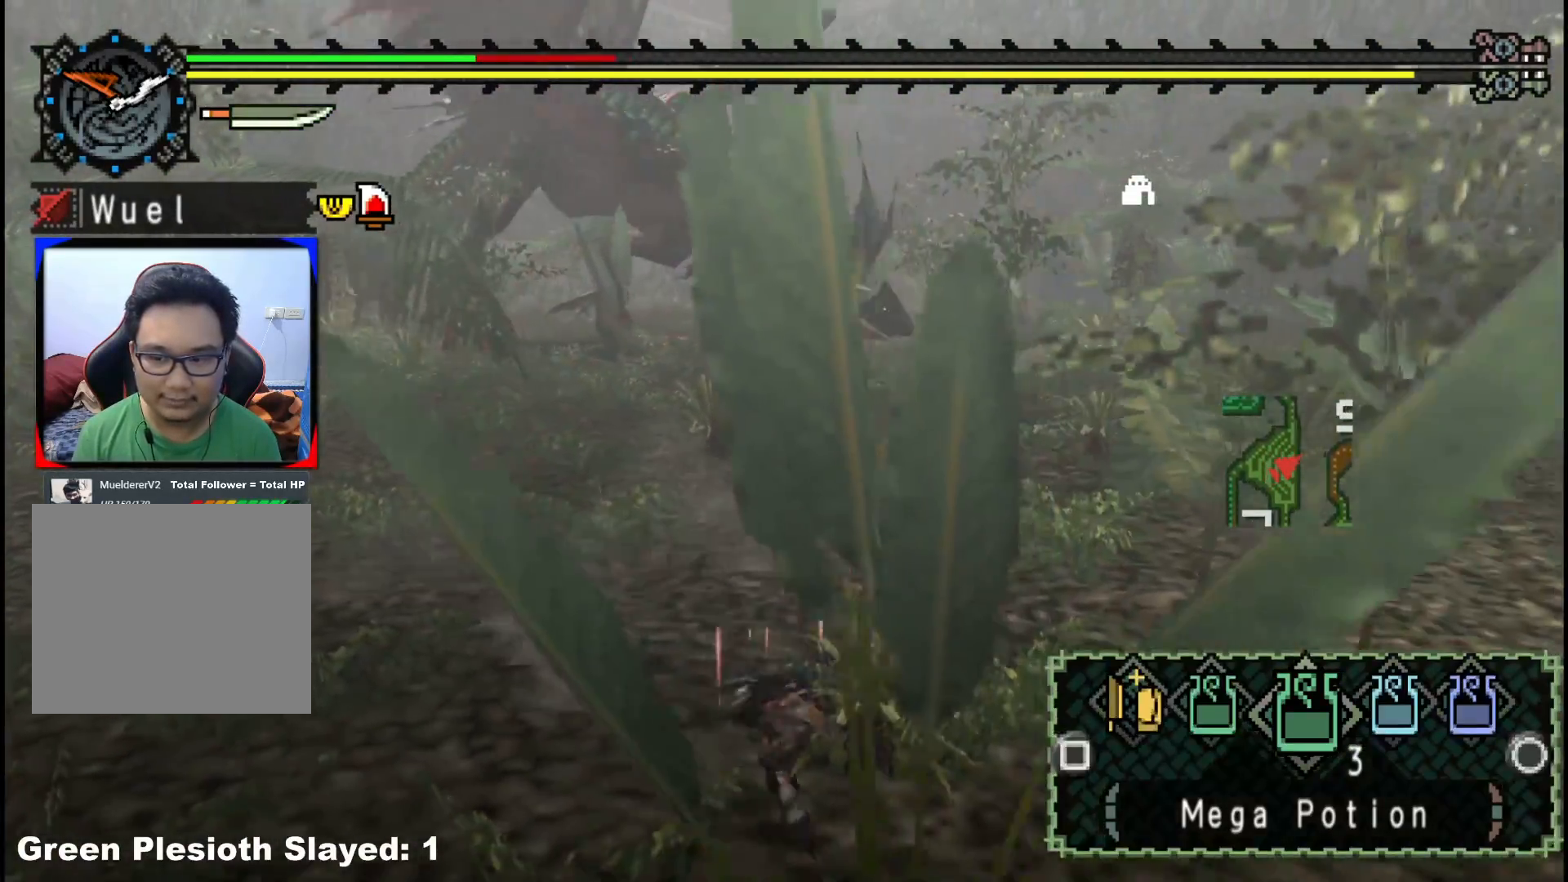
{"buttons": ["X"], "left_stick": "down-left", "right_stick": "center", "events": [[117, "X", "down"], [200, "X", "up"], [267, "X", "down"], [350, "X", "up"], [417, "X", "down"]]}
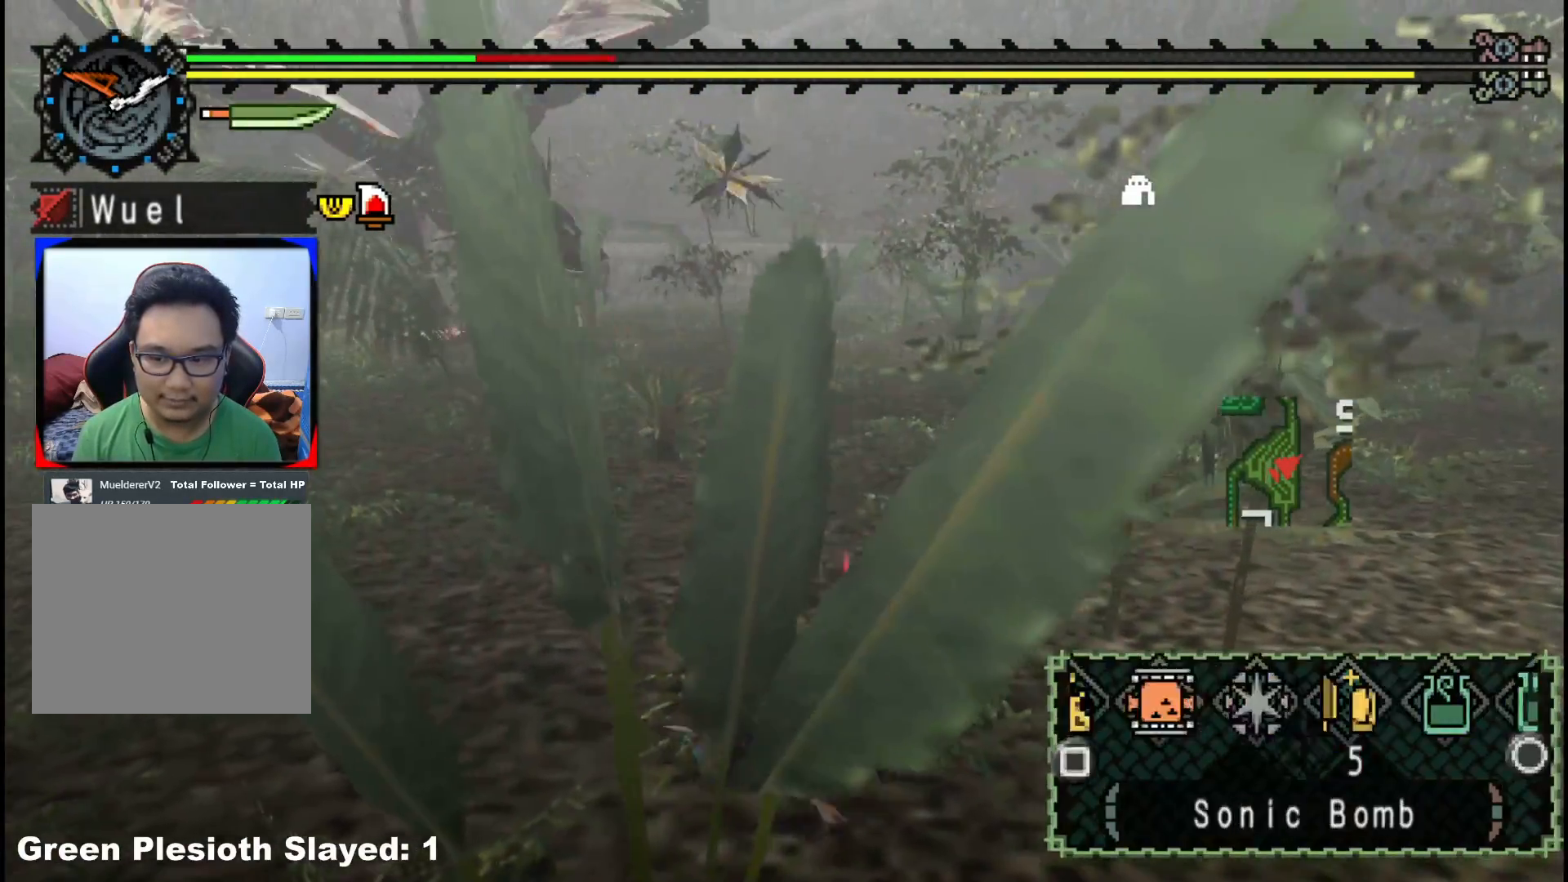
{"buttons": [], "left_stick": "down-left", "right_stick": "center", "events": [[17, "X", "up"], [67, "X", "down"], [167, "X", "up"], [250, "X", "down"], [350, "X", "up"], [417, "X", "down"], [483, "X", "up"]]}
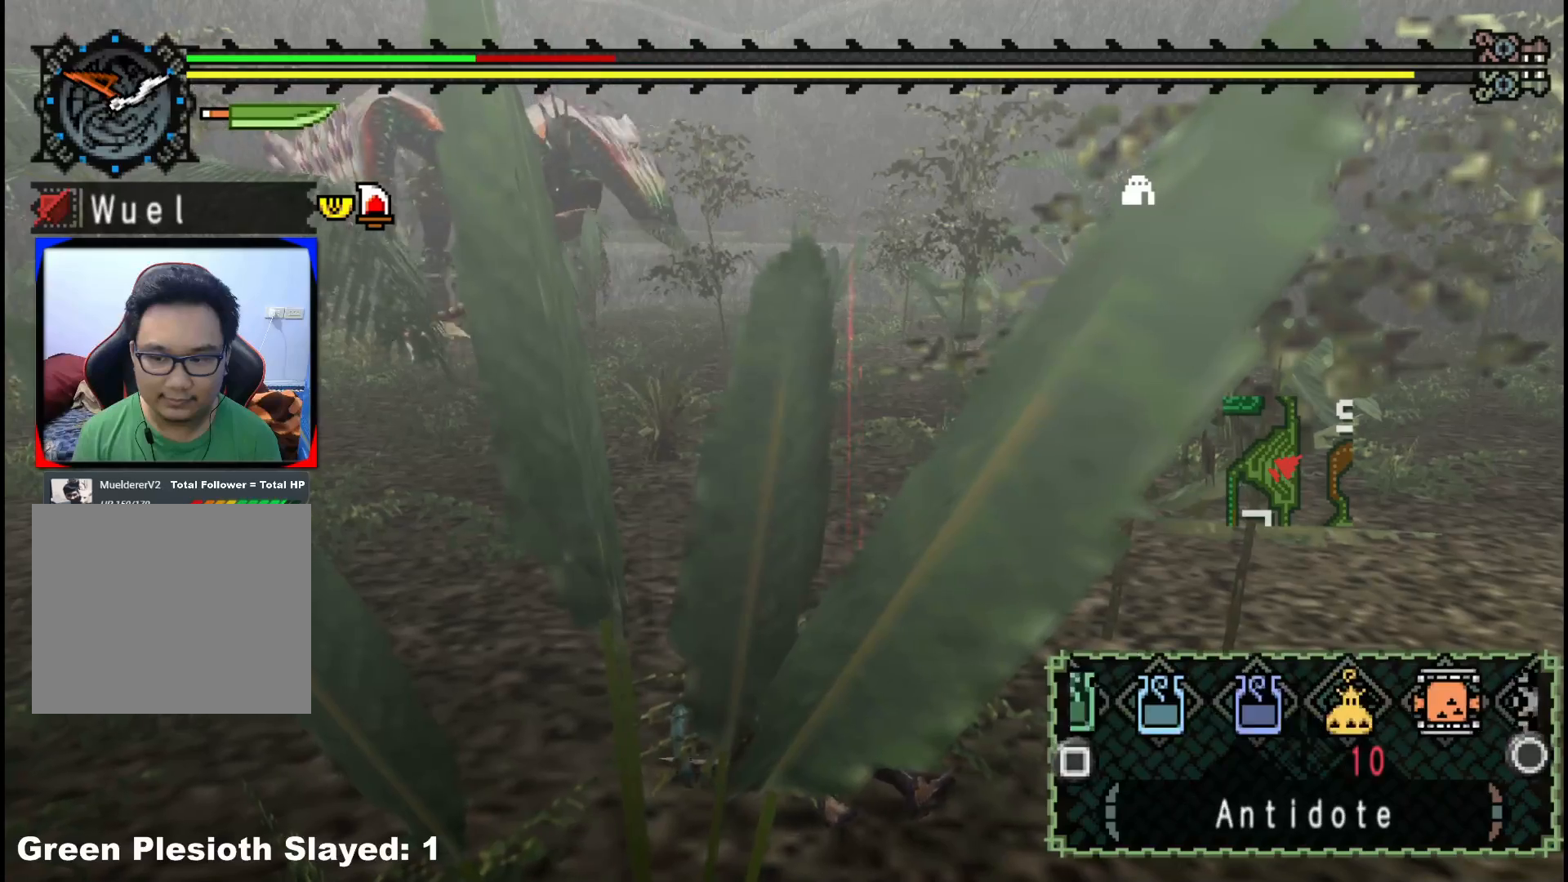
{"buttons": [], "left_stick": "down-left", "right_stick": "center", "events": []}
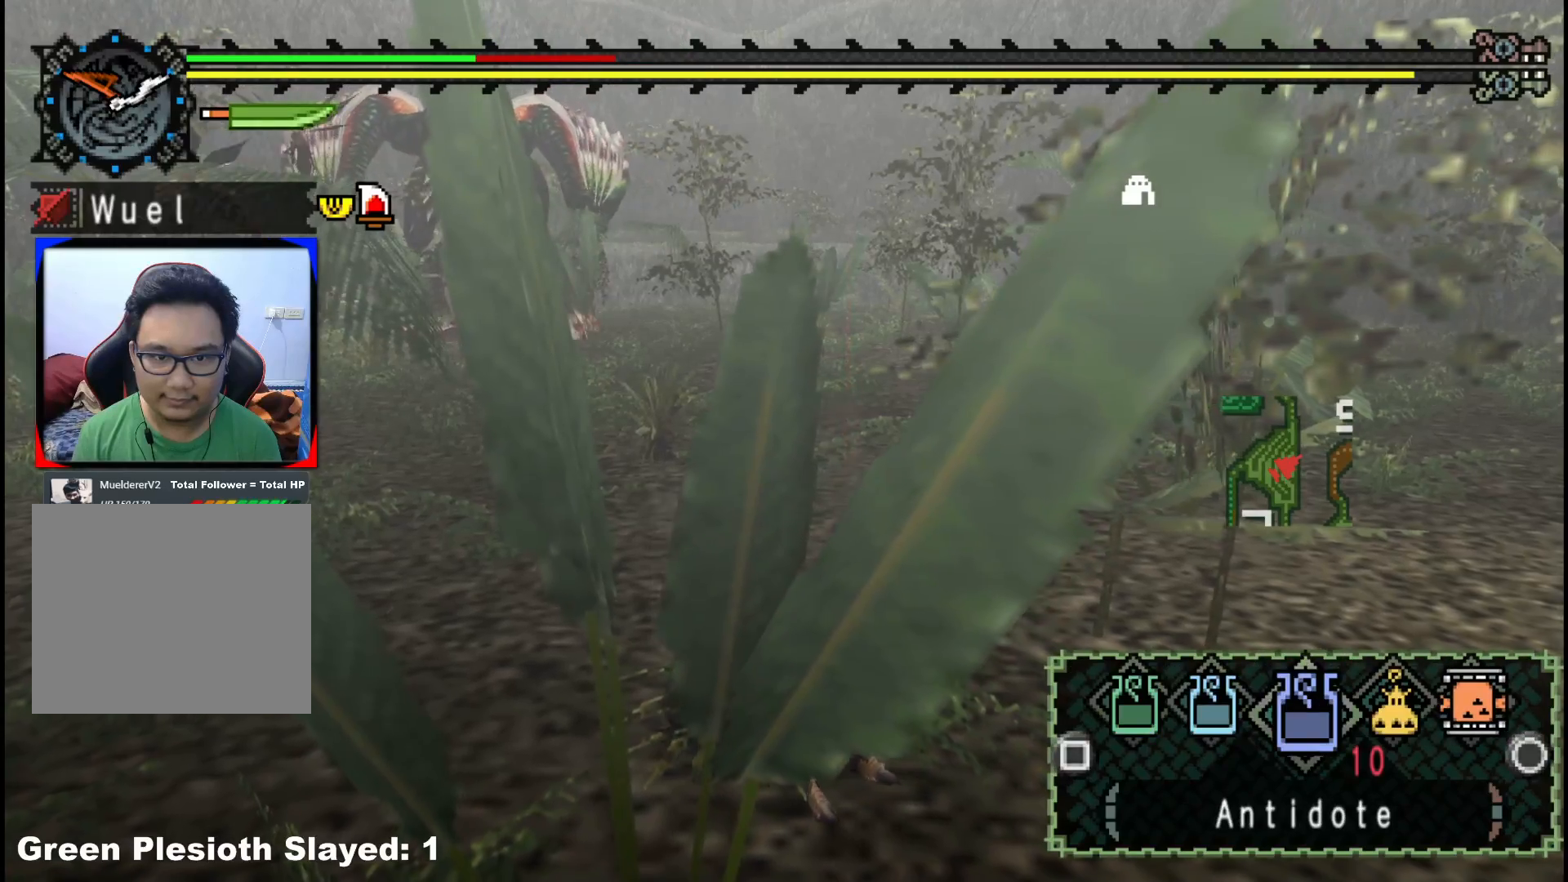
{"buttons": ["R1"], "left_stick": "down-left", "right_stick": "center", "events": [[33, "B", "down"], [117, "B", "up"], [283, "R1", "down"]]}
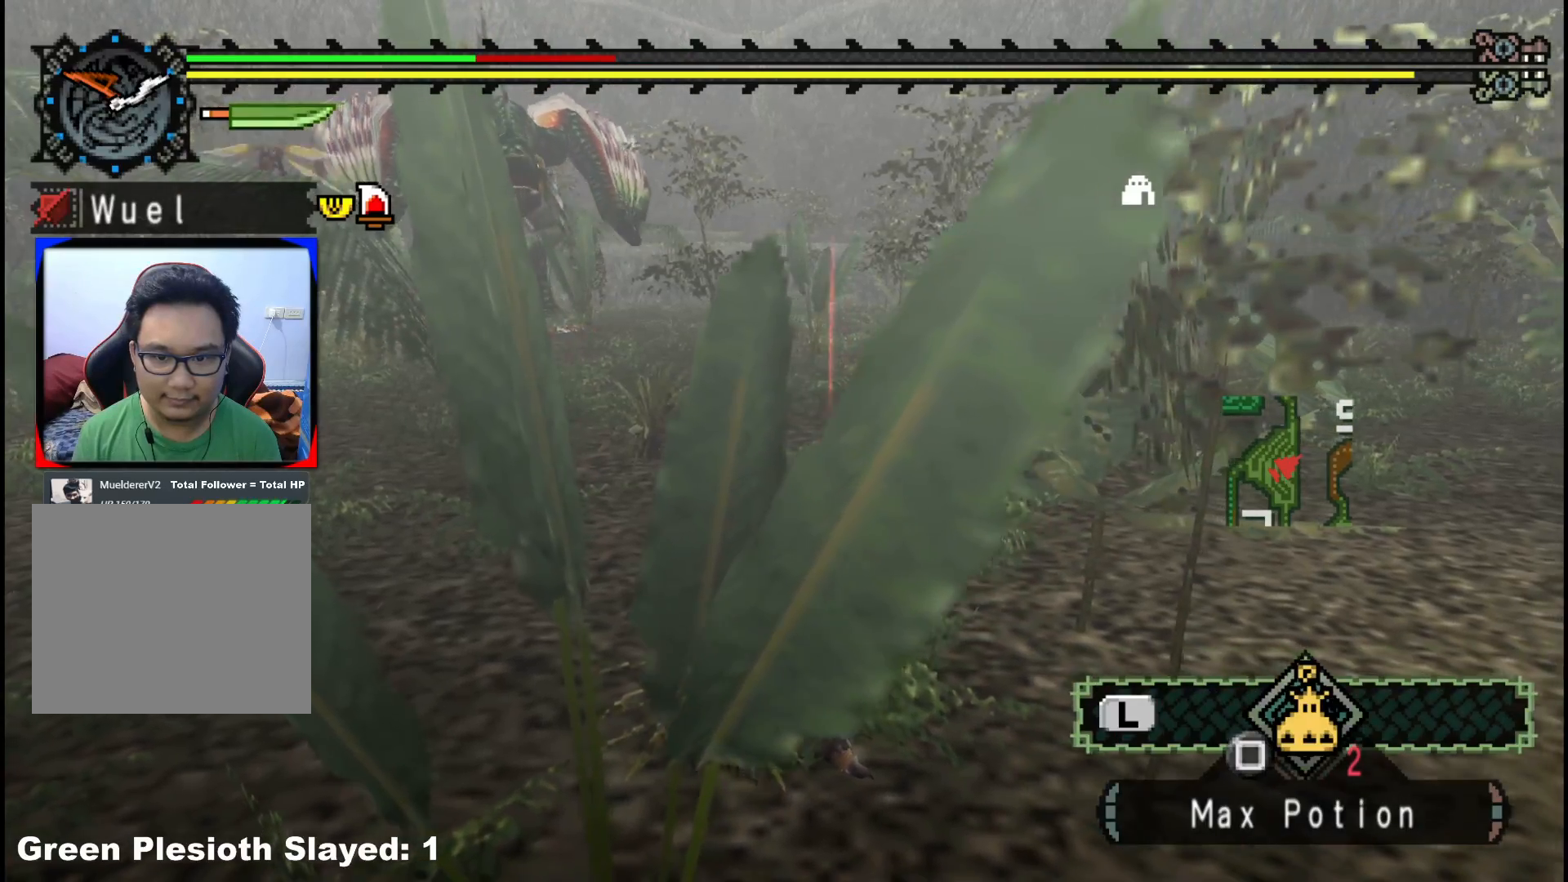
{"buttons": ["R1"], "left_stick": "down-left", "right_stick": "center", "events": []}
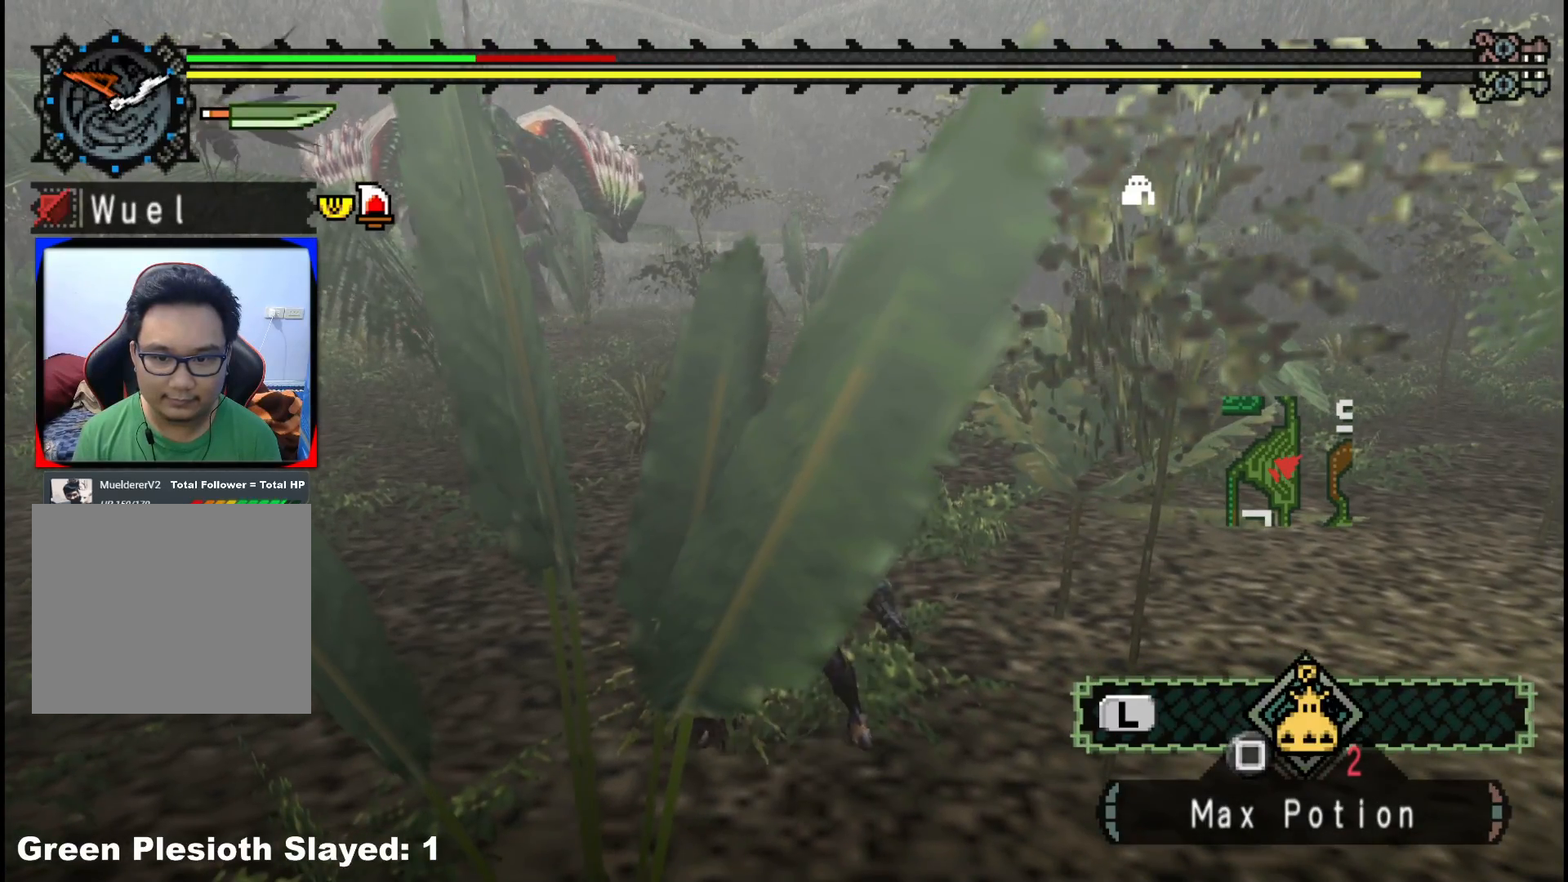
{"buttons": ["A"], "left_stick": "right", "right_stick": "center", "events": [[283, "R1", "up"], [433, "A", "down"], [500, "left_stick", "right"]]}
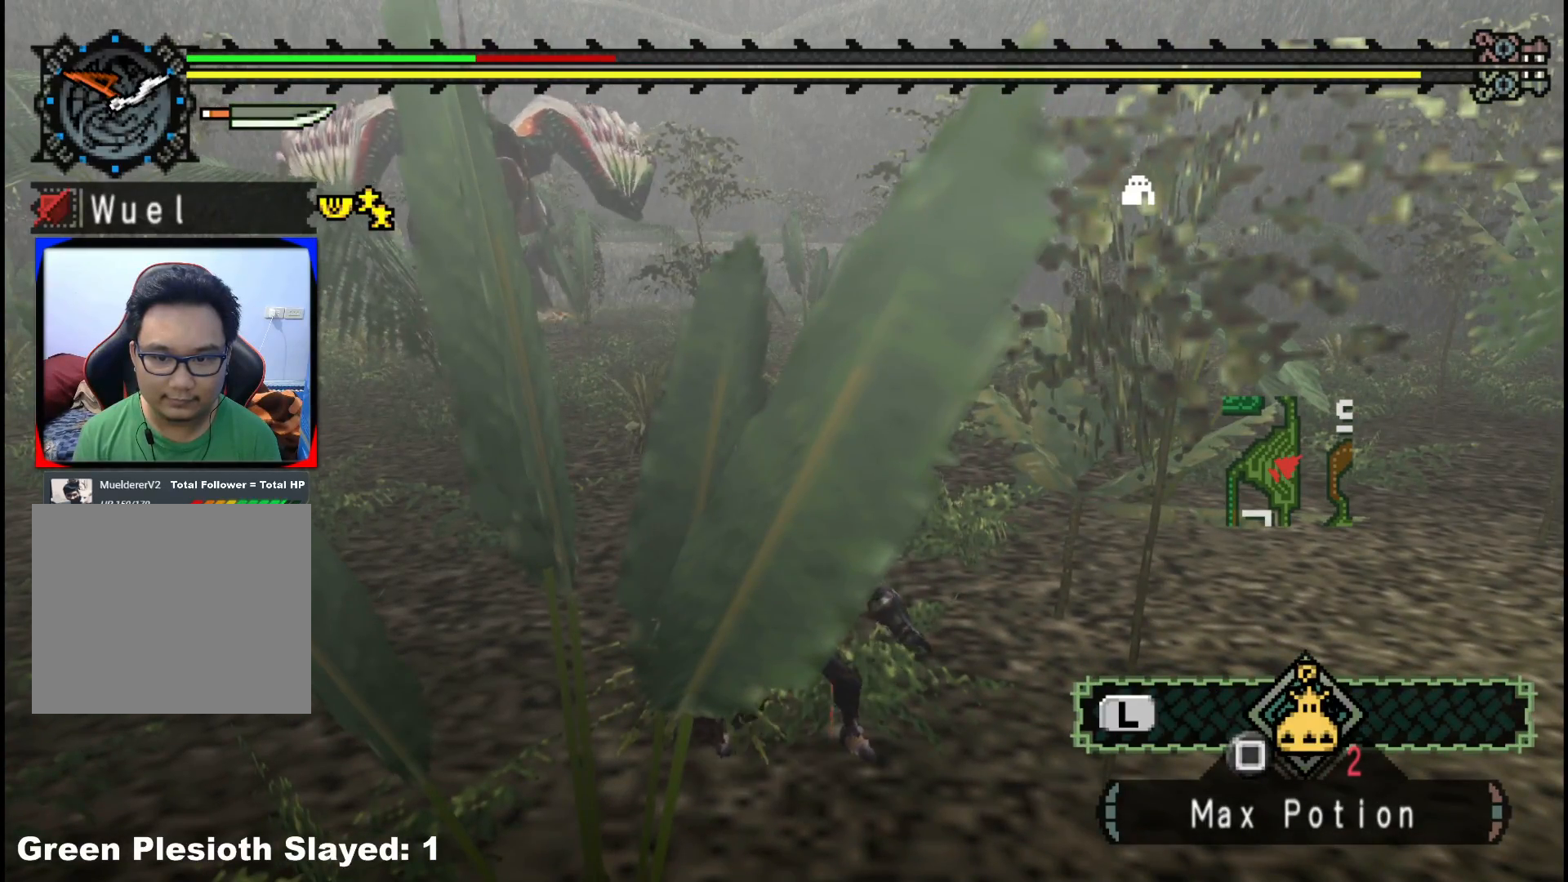
{"buttons": [], "left_stick": "up", "right_stick": "down-left", "events": [[33, "A", "up"], [133, "left_stick", "left"], [300, "left_stick", "right"], [350, "left_stick", "down"], [383, "right_stick", "down-left"], [433, "left_stick", "left"], [483, "left_stick", "up"]]}
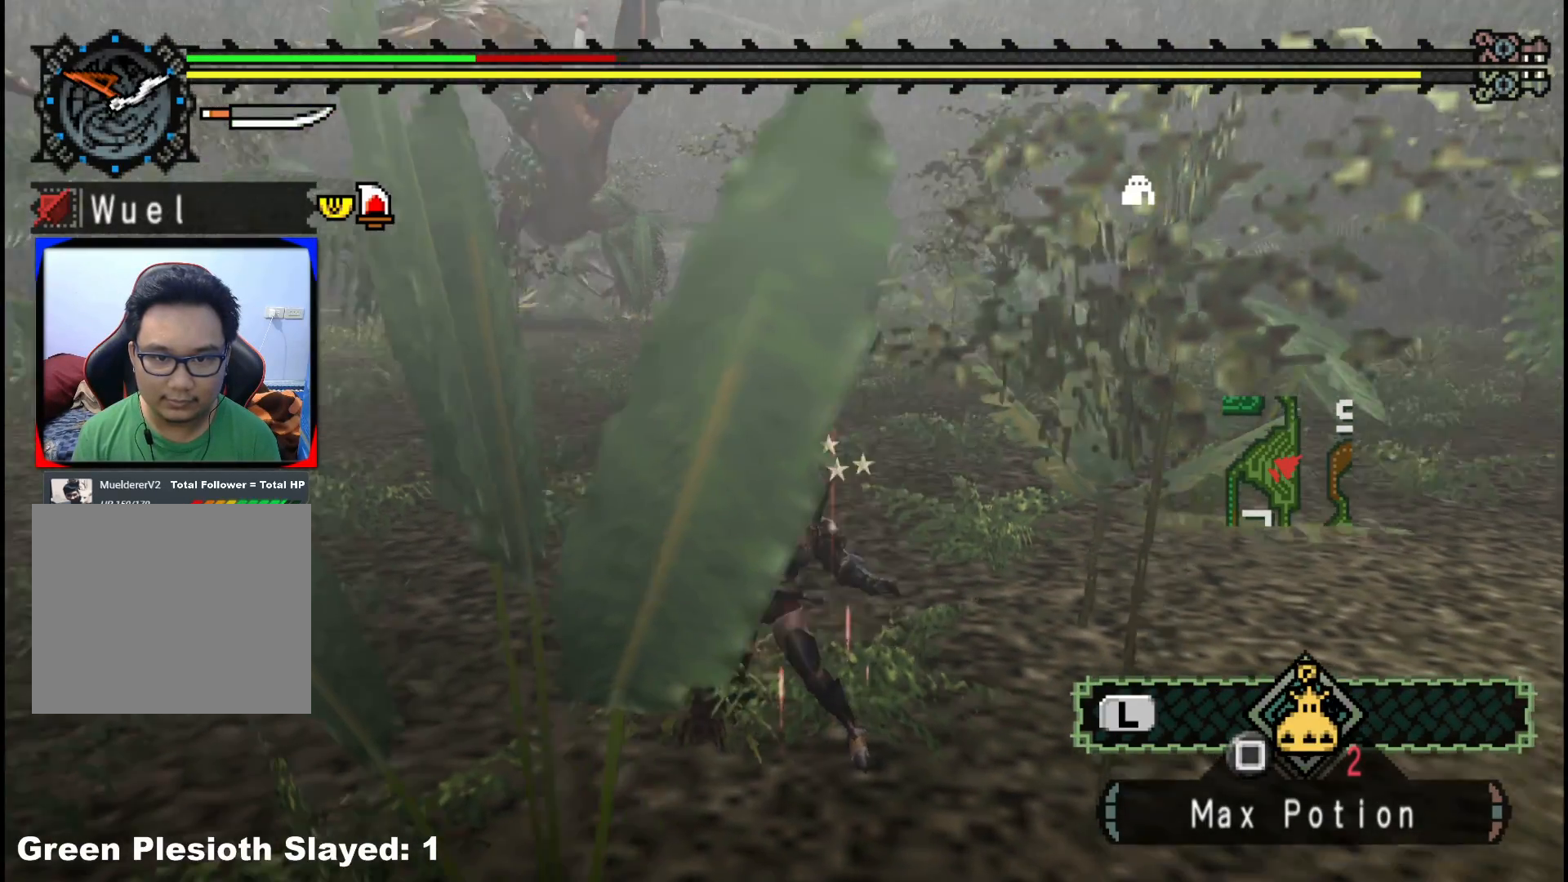
{"buttons": [], "left_stick": "down-right", "right_stick": "center", "events": [[17, "right_stick", "center"], [33, "left_stick", "right"], [83, "left_stick", "down-left"], [167, "left_stick", "up-left"], [217, "left_stick", "up-right"], [267, "left_stick", "down-right"], [333, "left_stick", "down-left"], [383, "left_stick", "up-left"], [433, "left_stick", "up-right"], [483, "left_stick", "down-right"]]}
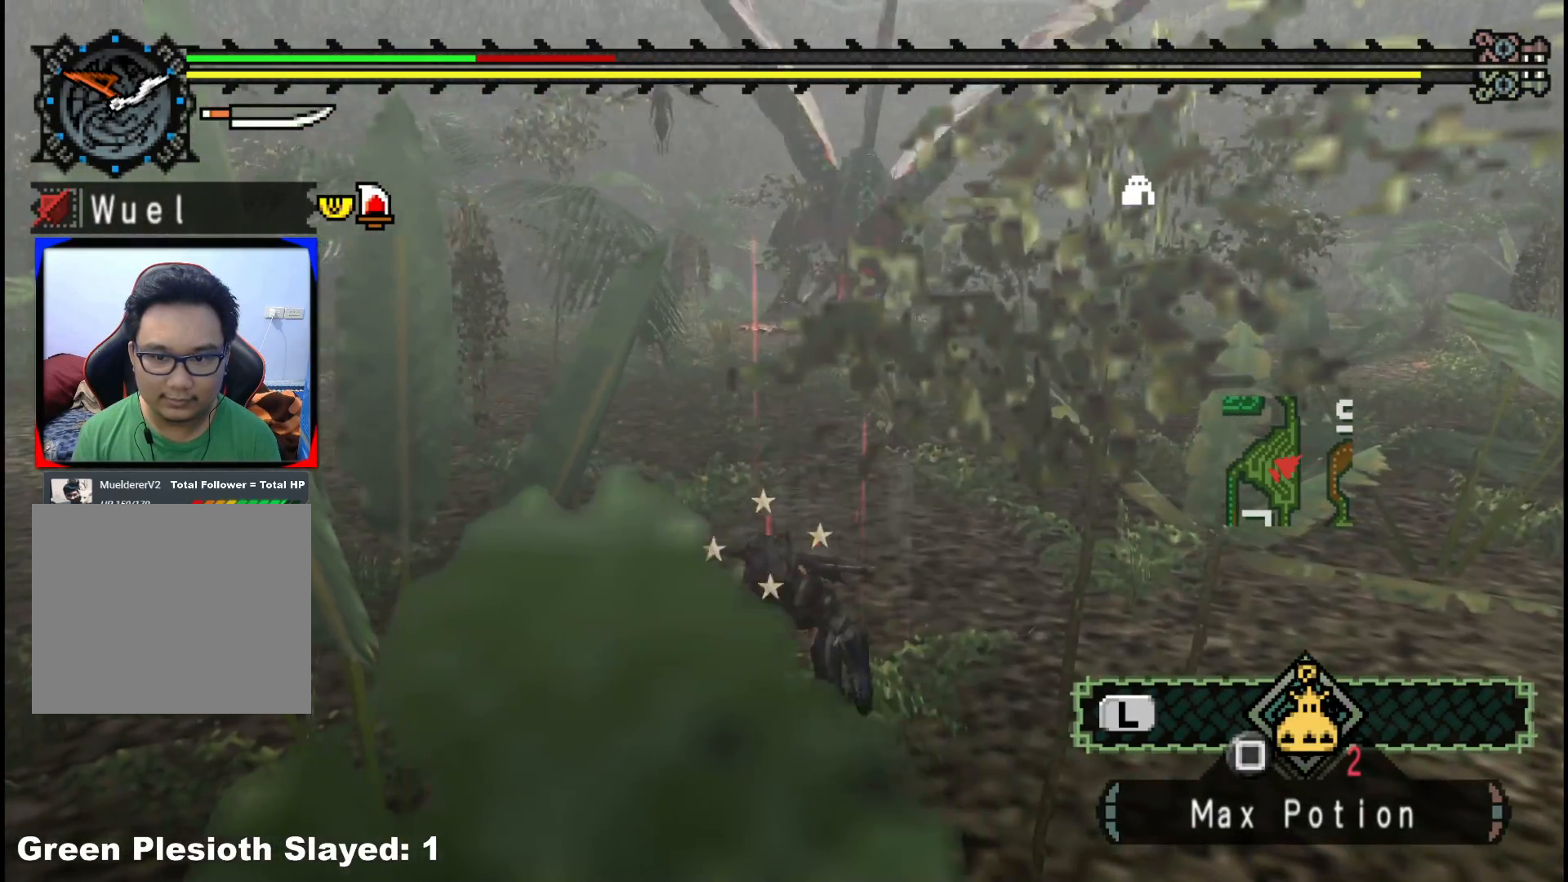
{"buttons": [], "left_stick": "down-left", "right_stick": "center", "events": [[50, "left_stick", "down-left"], [117, "left_stick", "up-left"], [200, "left_stick", "down-right"], [267, "left_stick", "down-left"], [317, "left_stick", "up-left"], [367, "left_stick", "up-right"], [417, "left_stick", "down-right"], [467, "left_stick", "down-left"]]}
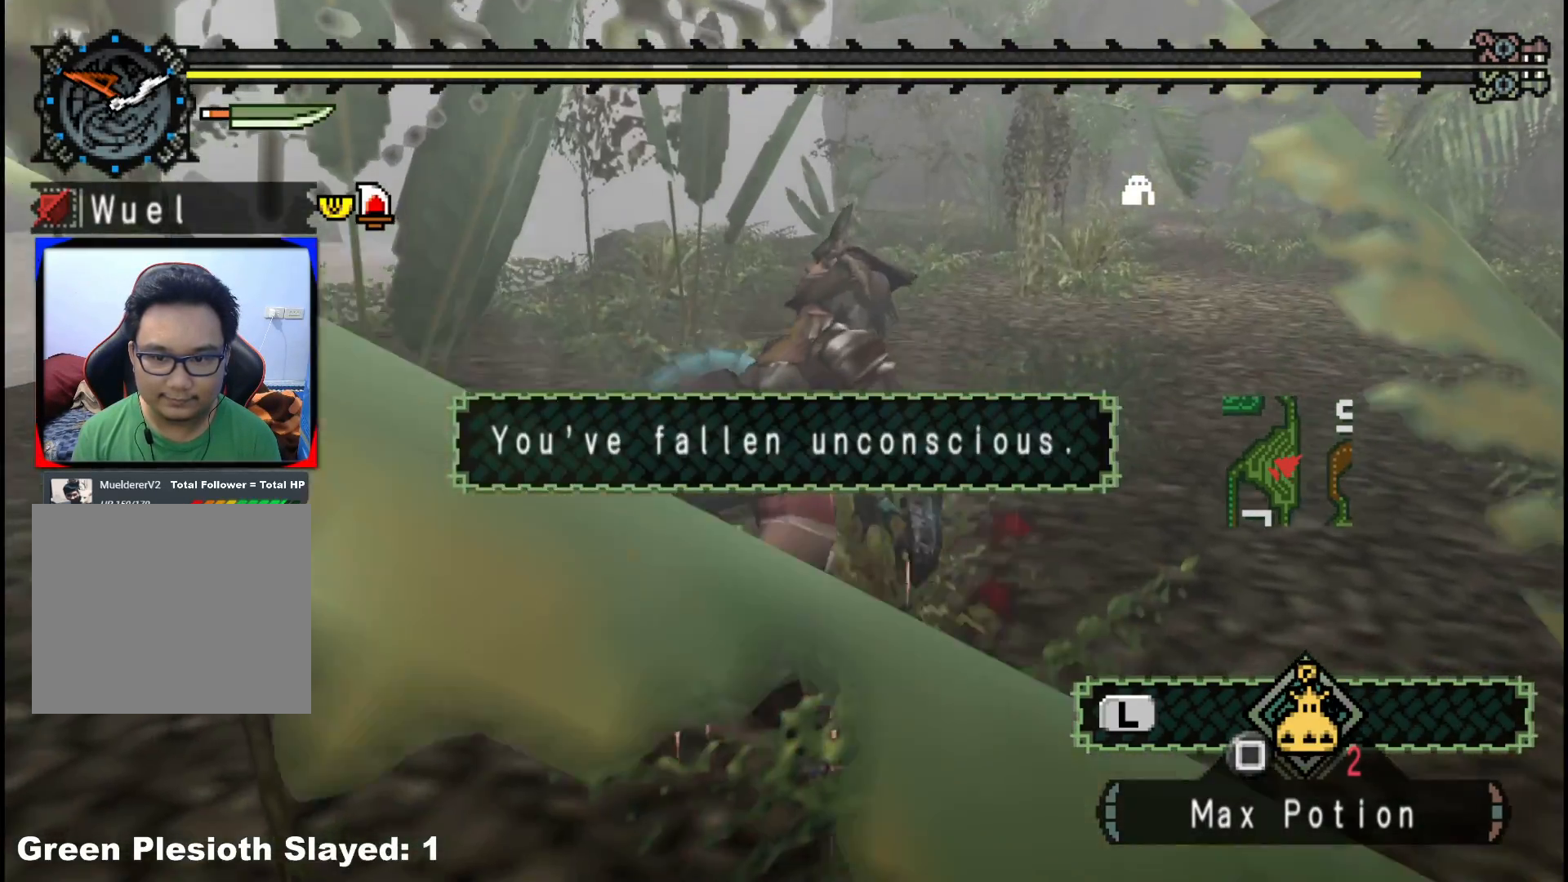
{"buttons": [], "left_stick": "down-left", "right_stick": "center", "events": [[50, "left_stick", "up-left"], [100, "left_stick", "up-right"], [150, "left_stick", "down-right"], [217, "left_stick", "down-left"], [283, "left_stick", "up-left"], [367, "left_stick", "down-right"], [467, "left_stick", "down-left"]]}
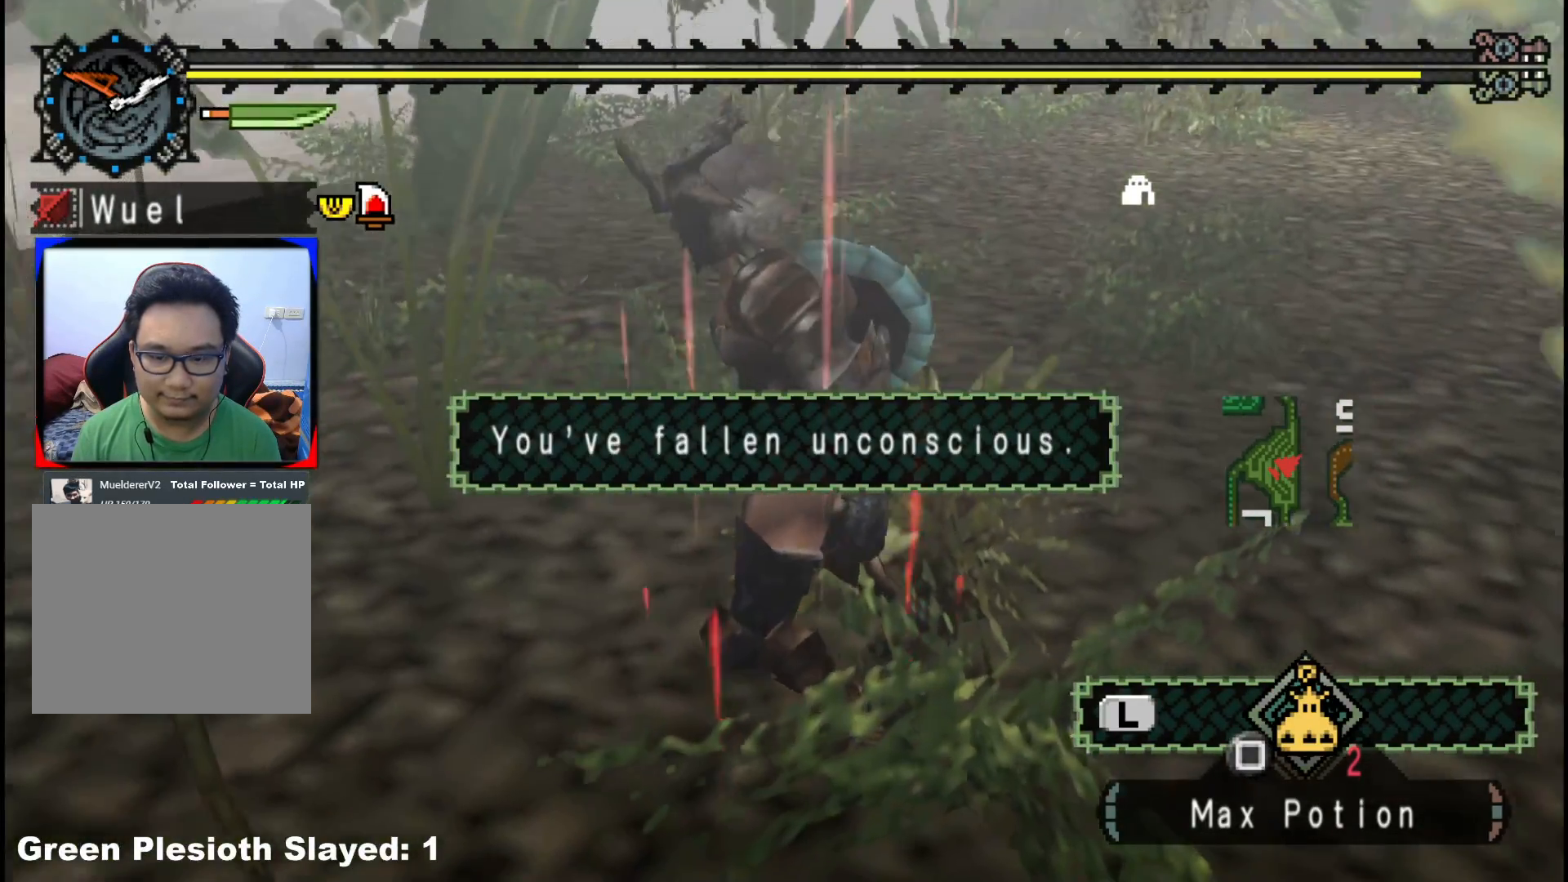
{"buttons": [], "left_stick": "center", "right_stick": "center", "events": [[33, "left_stick", "up-left"], [83, "left_stick", "up-right"], [150, "left_stick", "down-right"], [267, "left_stick", "down-left"], [367, "left_stick", "center"]]}